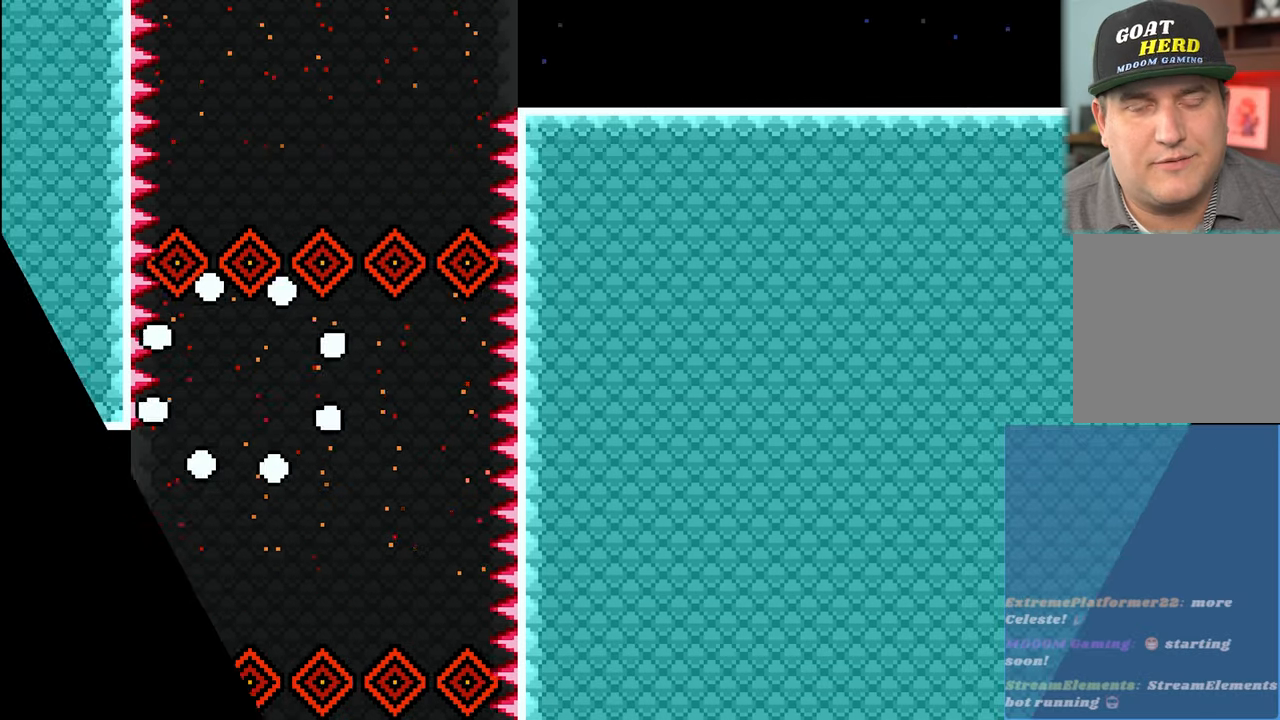
Gameplay with a controller (Xbox layout); each line is a JSON object with the inputs held at the frame after it. "events" lists button and stick changes between this image and that frame as [ms after this image, input, new state], when the widget could be followed in between. Not read: right_stick.
{"buttons": ["R2"], "left_stick": "center", "events": []}
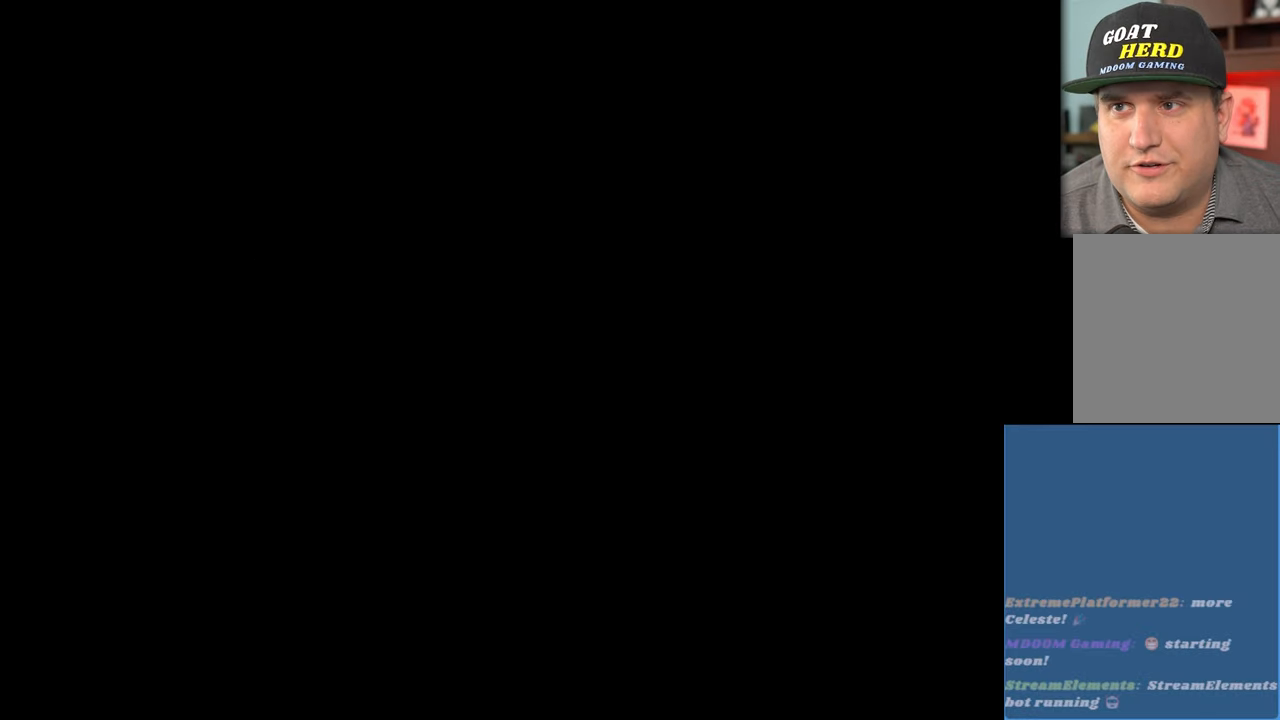
{"buttons": ["R2"], "left_stick": "center", "events": []}
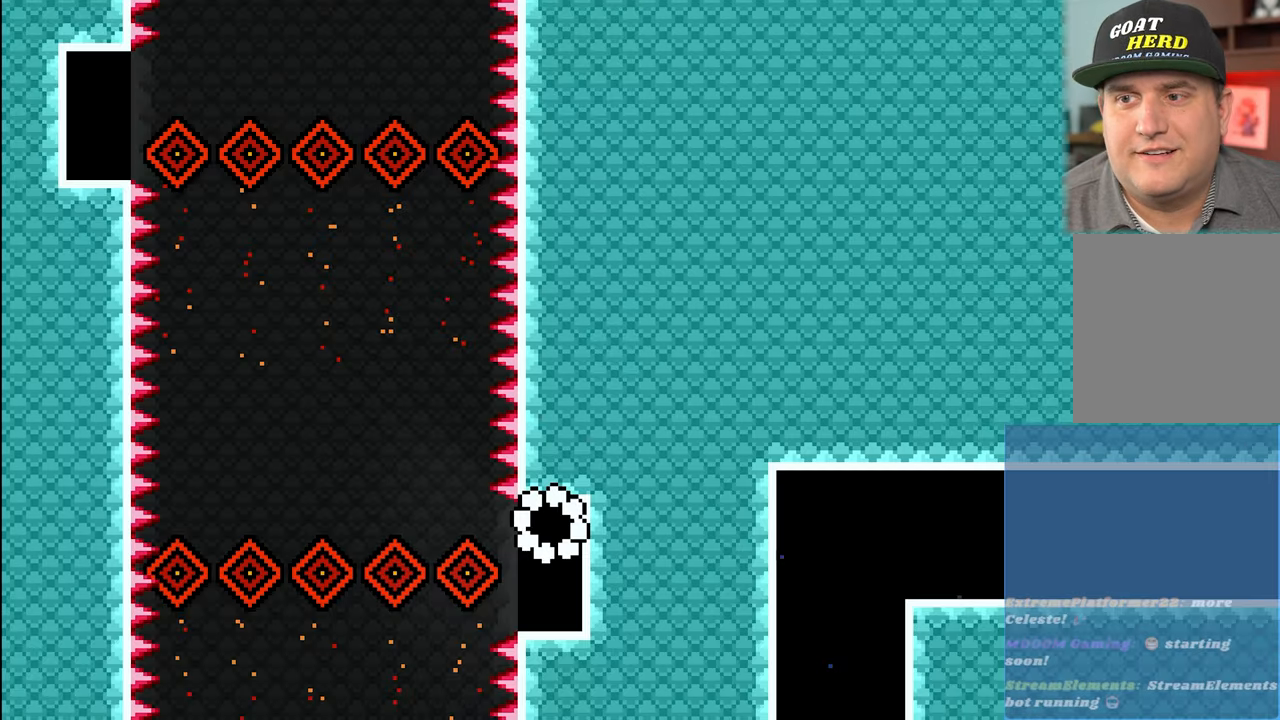
{"buttons": [], "left_stick": "center", "events": [[317, "R2", "up"]]}
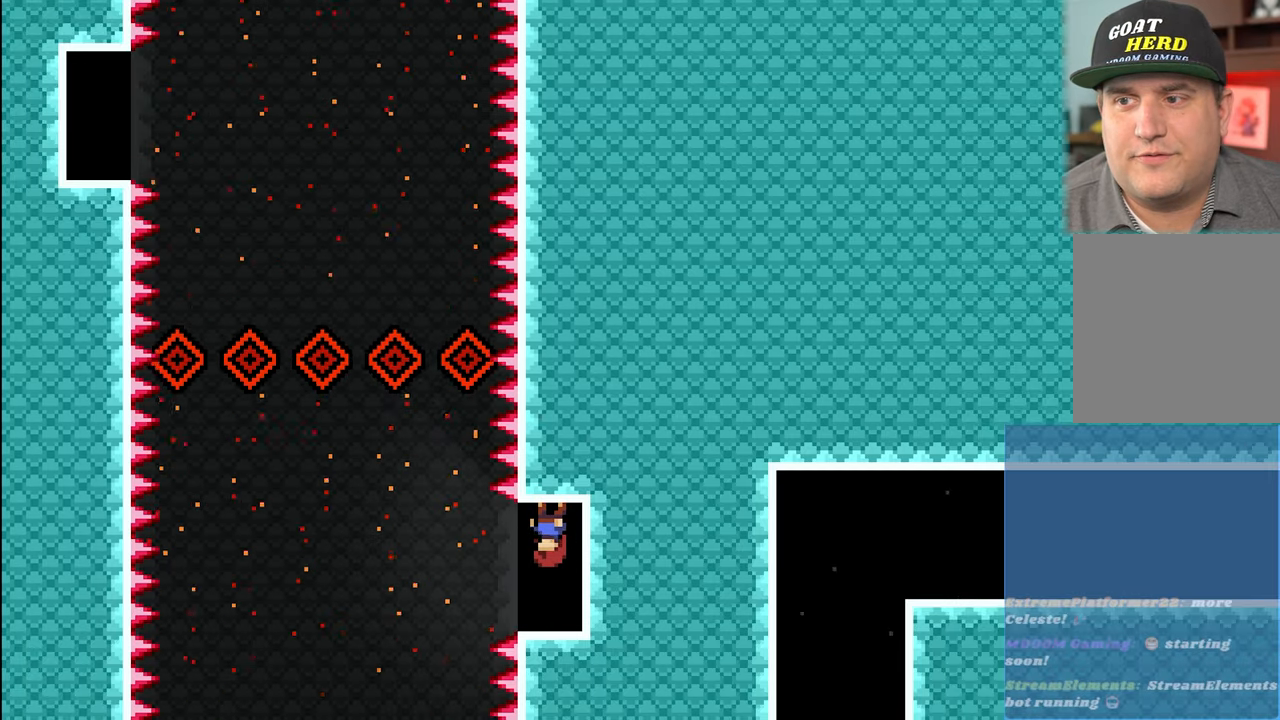
{"buttons": ["R2"], "left_stick": "center", "events": [[250, "R2", "down"]]}
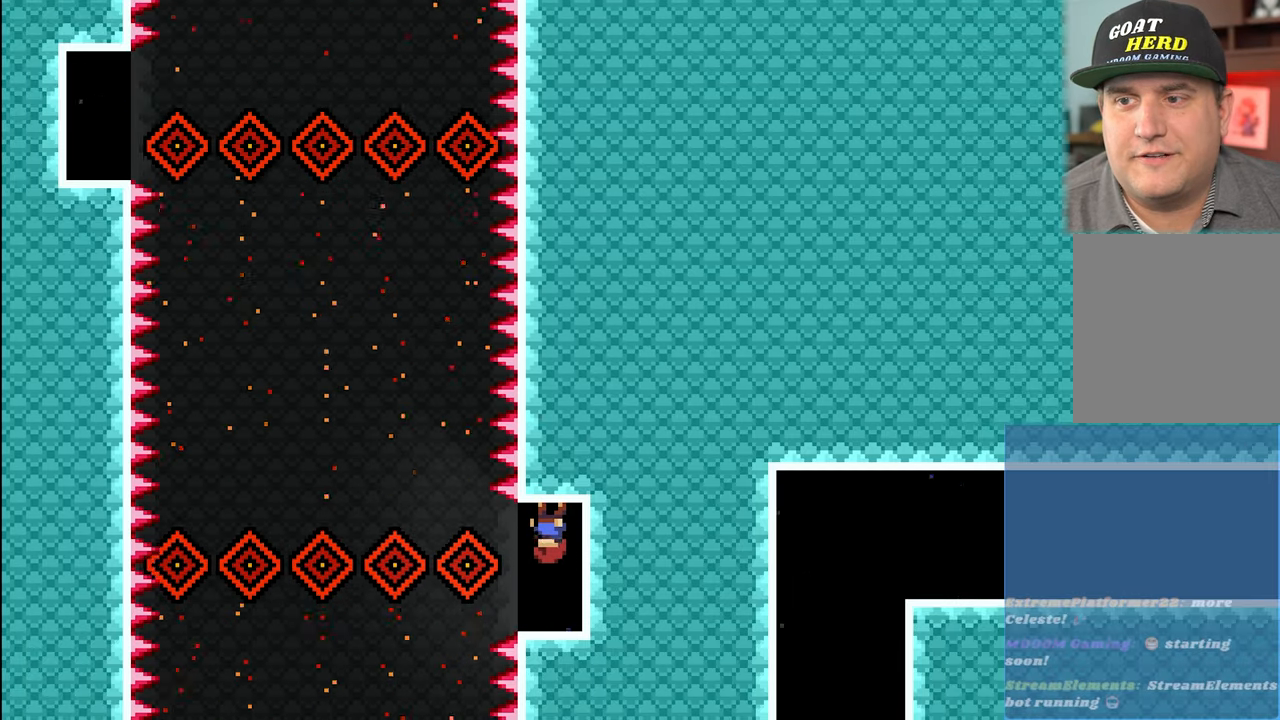
{"buttons": ["R2"], "left_stick": "left", "events": [[433, "left_stick", "left"]]}
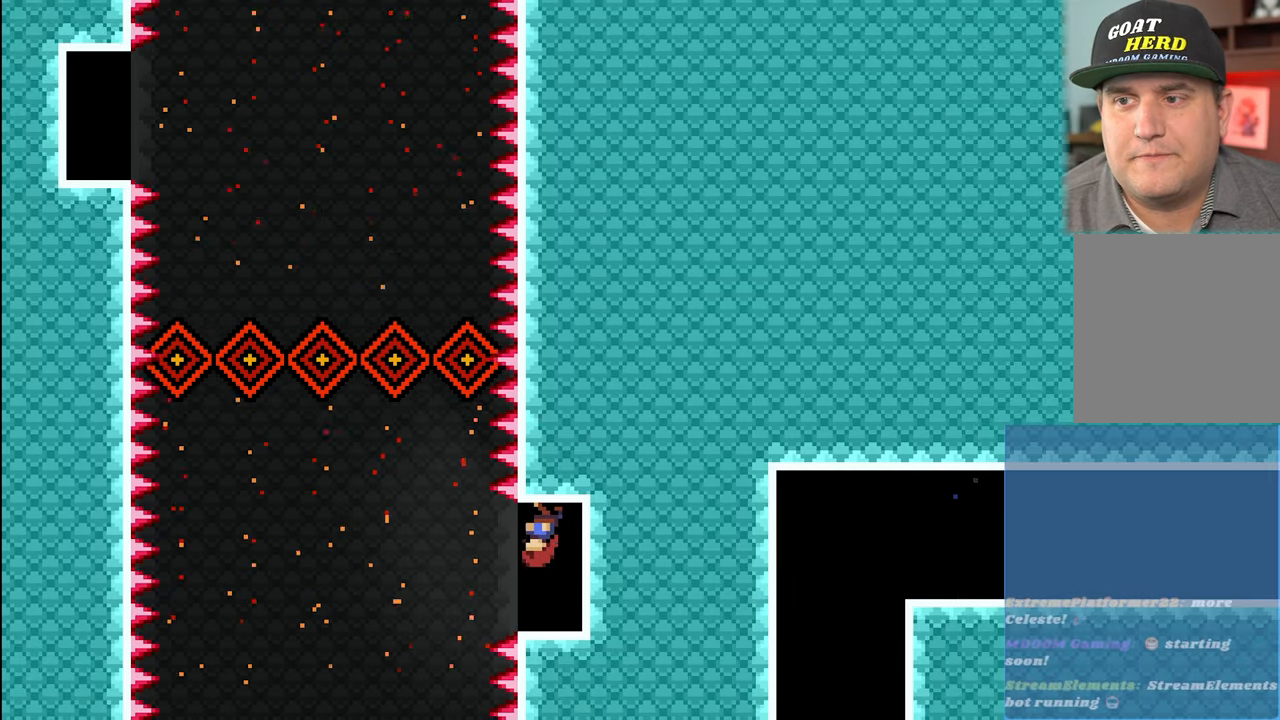
{"buttons": ["R2", "L3"], "left_stick": "left", "events": [[217, "L3", "down"]]}
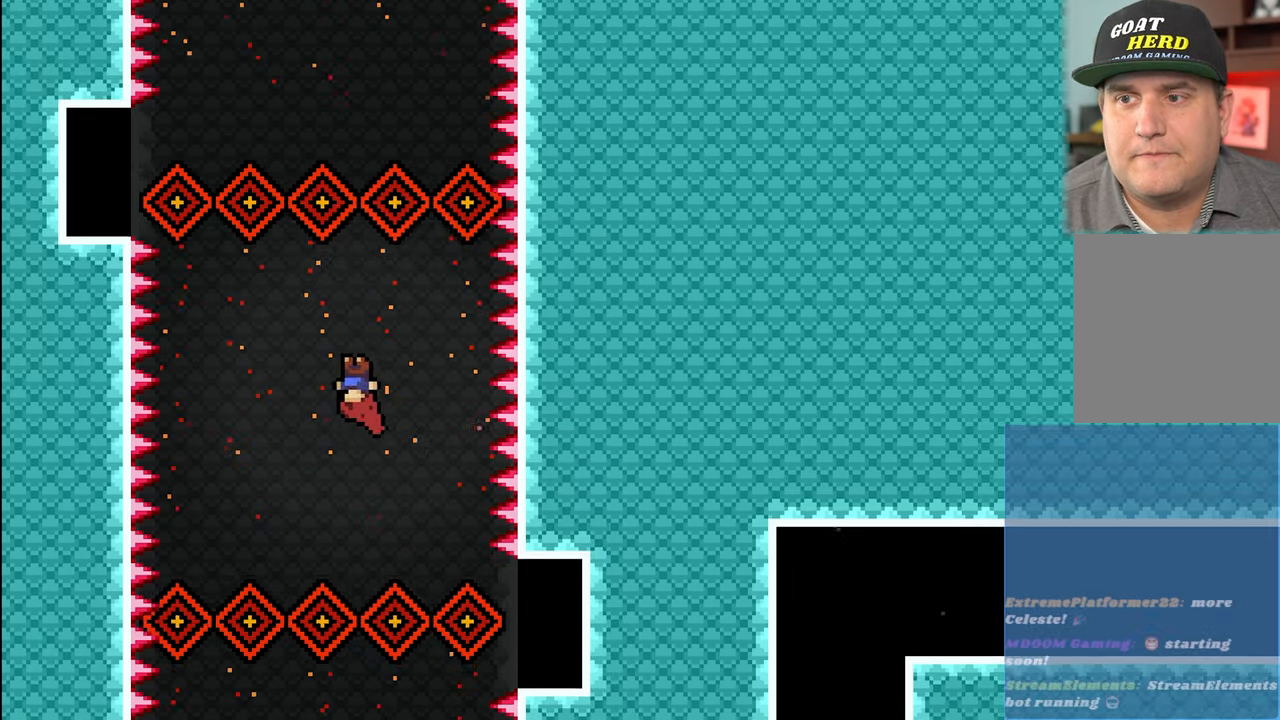
{"buttons": ["X", "R2", "L3"], "left_stick": "left", "events": [[367, "X", "down"]]}
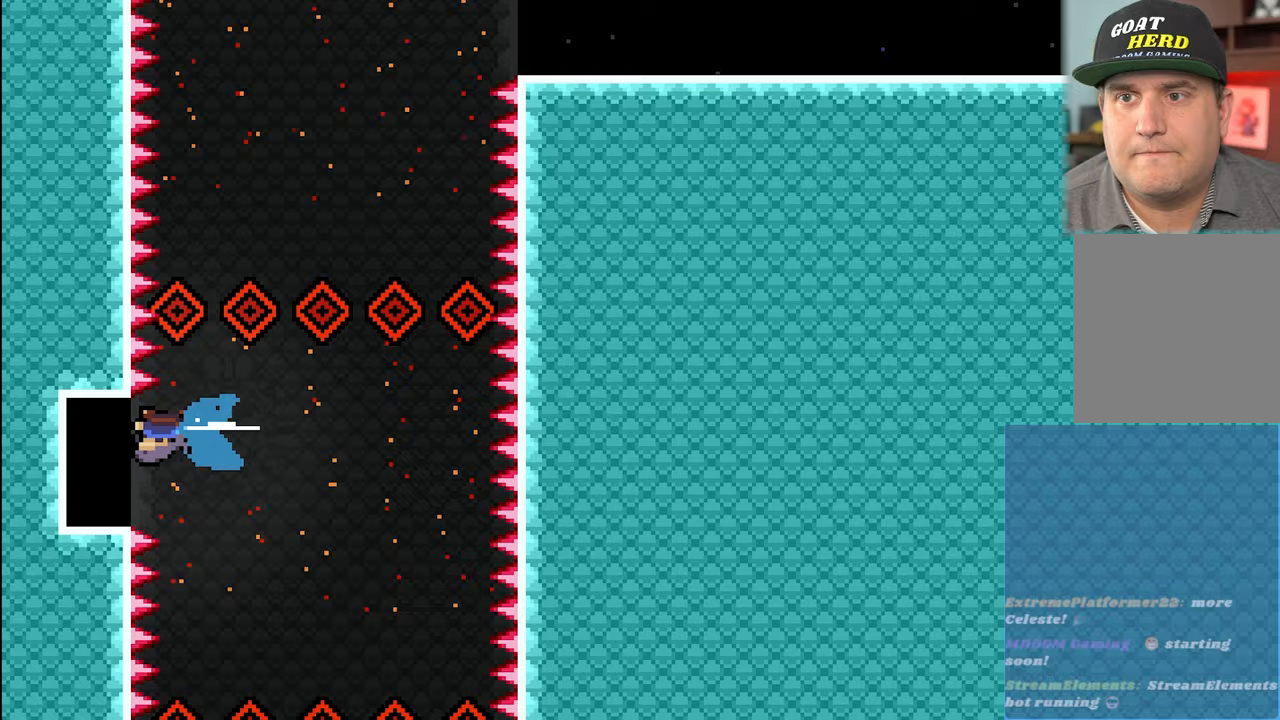
{"buttons": [], "left_stick": "center", "events": [[17, "X", "up"], [217, "L3", "up"], [333, "left_stick", "center"], [383, "R2", "up"]]}
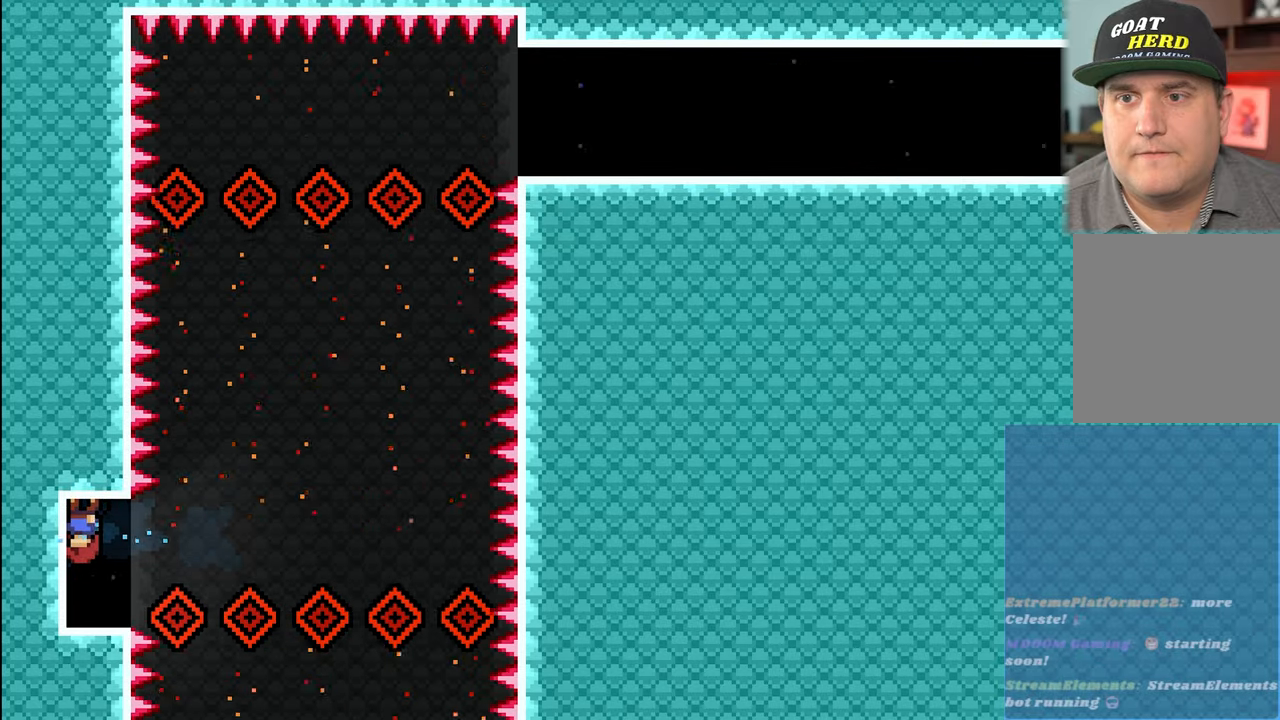
{"buttons": [], "left_stick": "center", "events": [[250, "left_stick", "down-right"], [300, "left_stick", "center"]]}
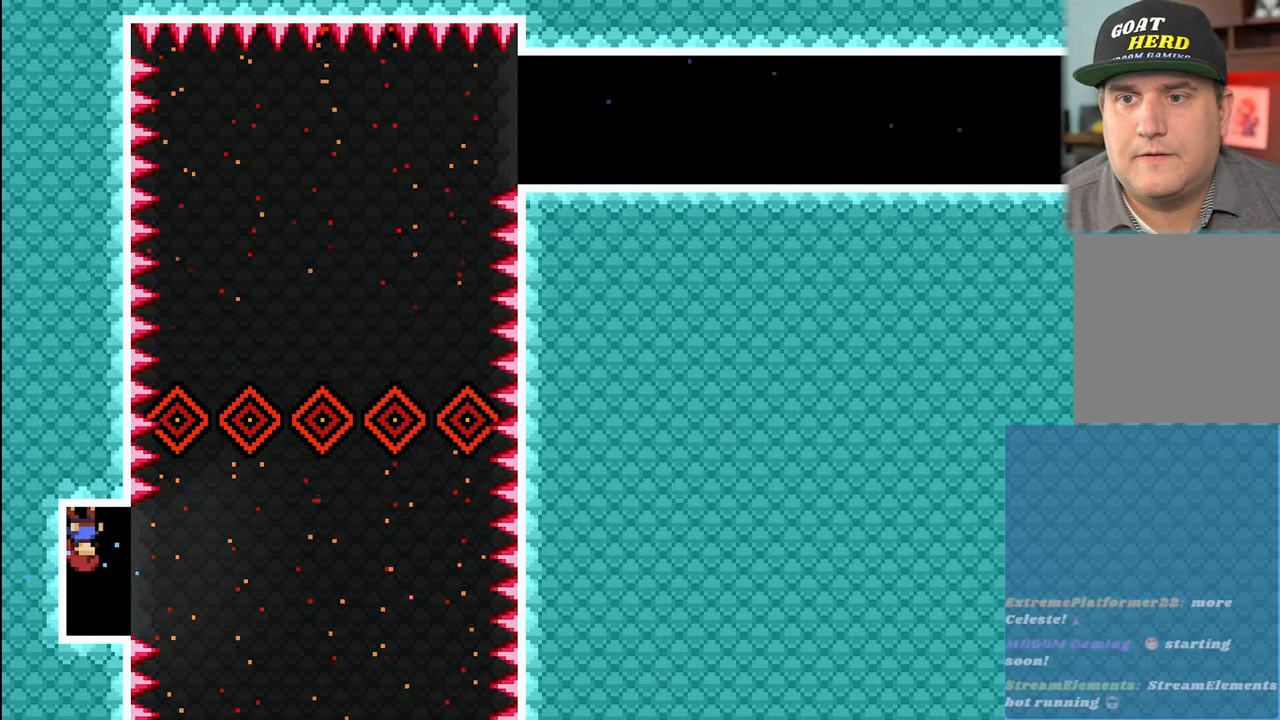
{"buttons": ["R2"], "left_stick": "center", "events": [[133, "left_stick", "down-right"], [200, "left_stick", "center"], [500, "R2", "down"]]}
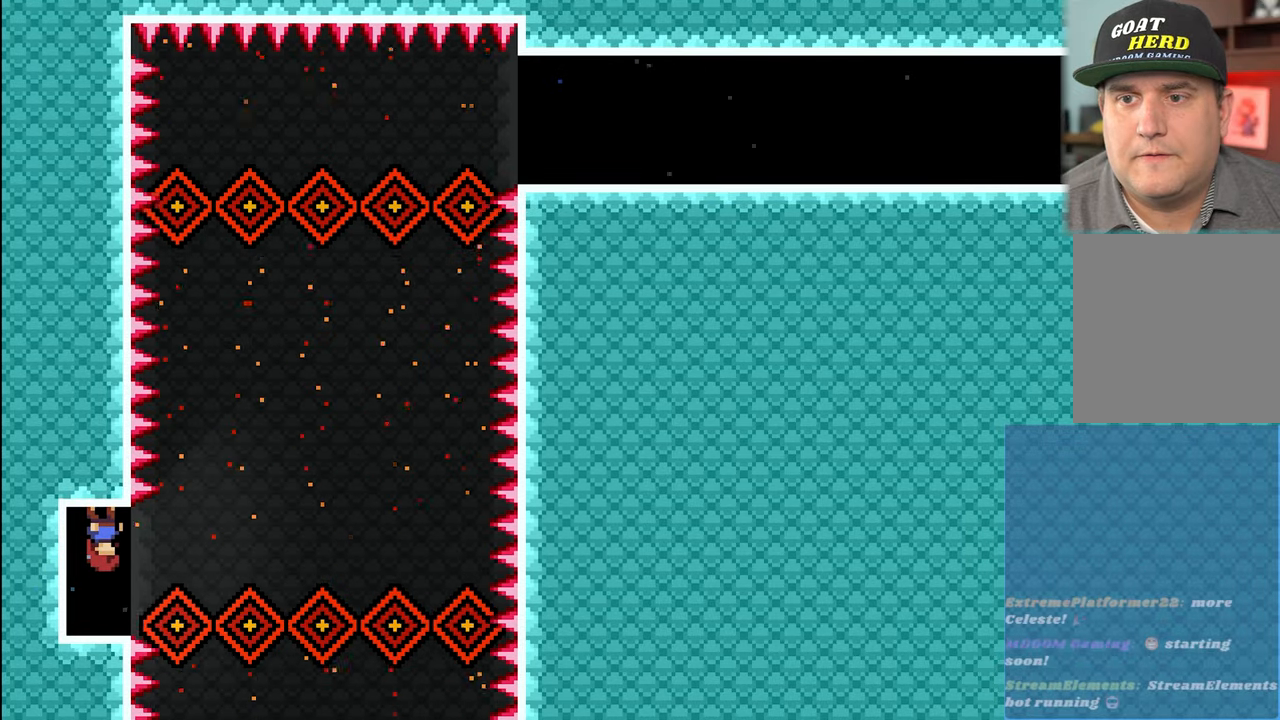
{"buttons": ["R2"], "left_stick": "center", "events": []}
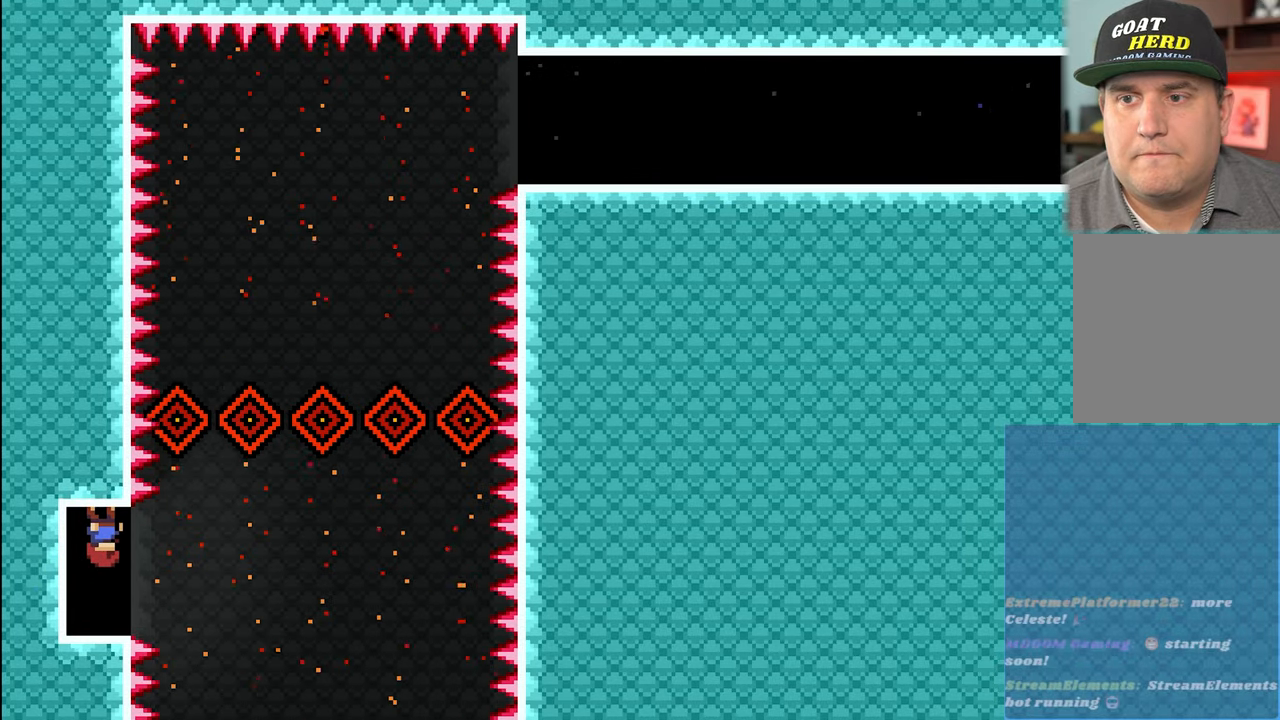
{"buttons": ["R2"], "left_stick": "right", "events": [[67, "left_stick", "right"]]}
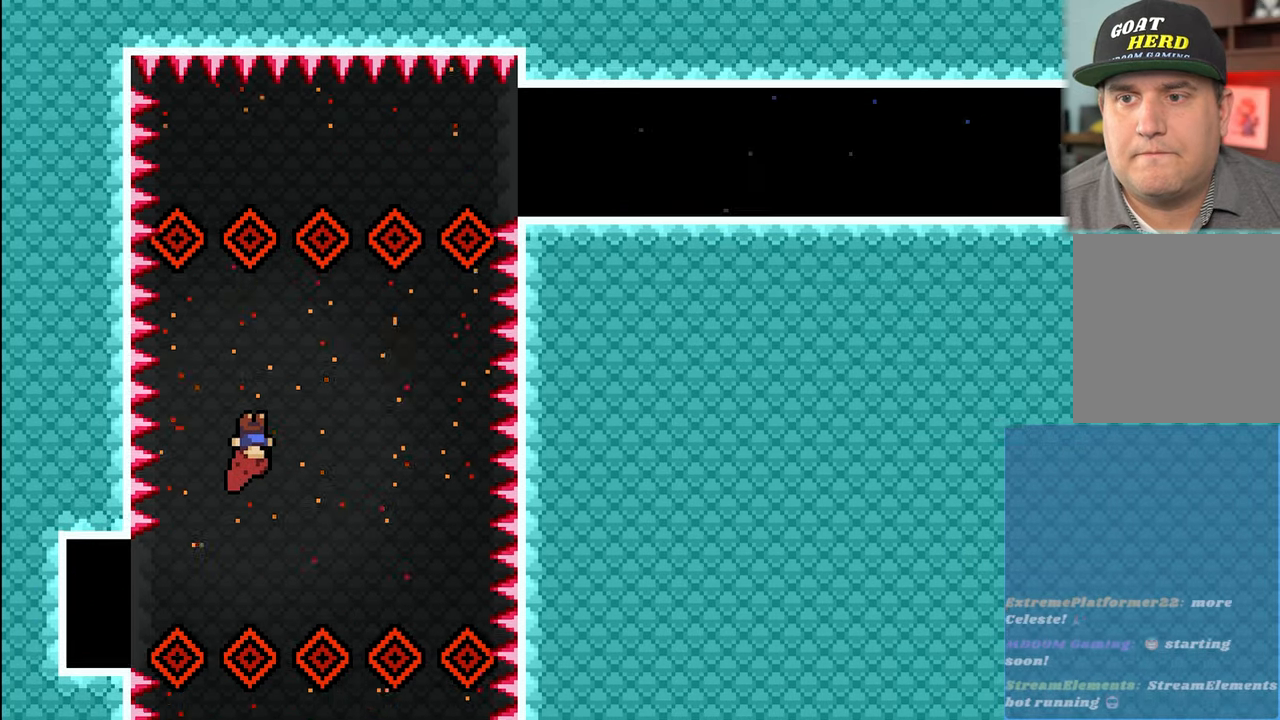
{"buttons": ["X", "R2"], "left_stick": "right", "events": [[417, "X", "down"]]}
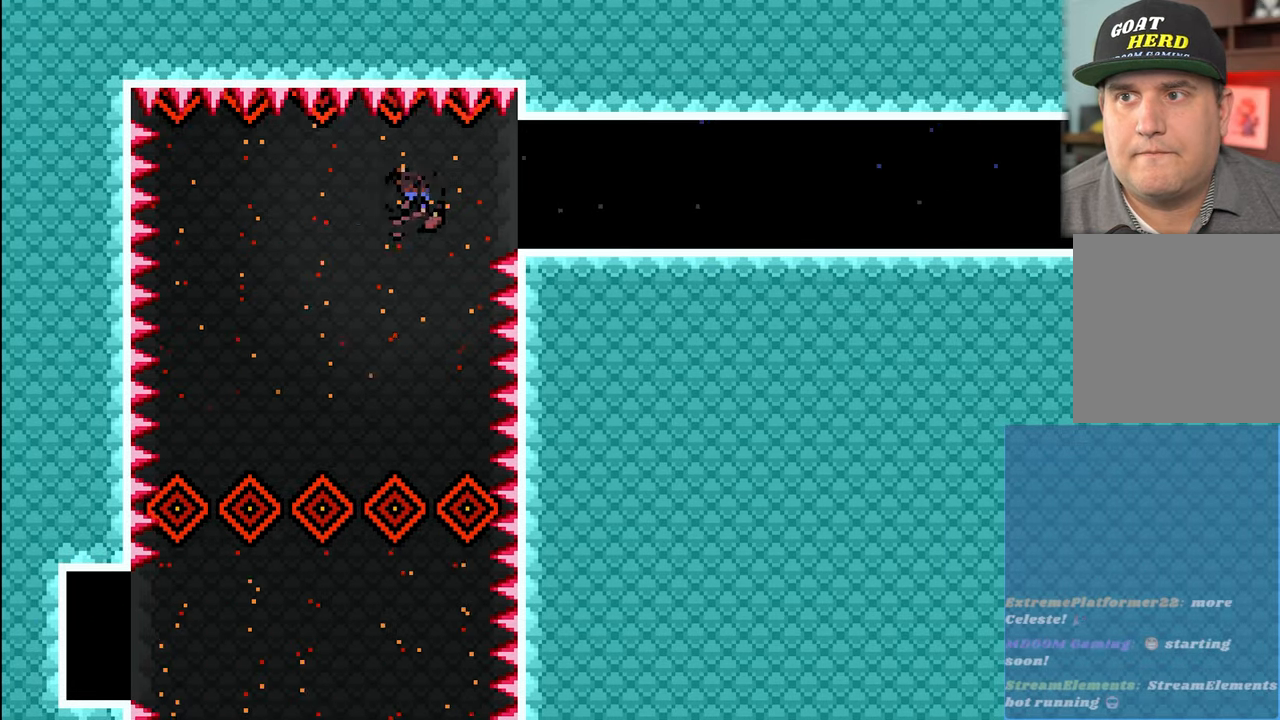
{"buttons": ["R2"], "left_stick": "right", "events": [[150, "X", "up"]]}
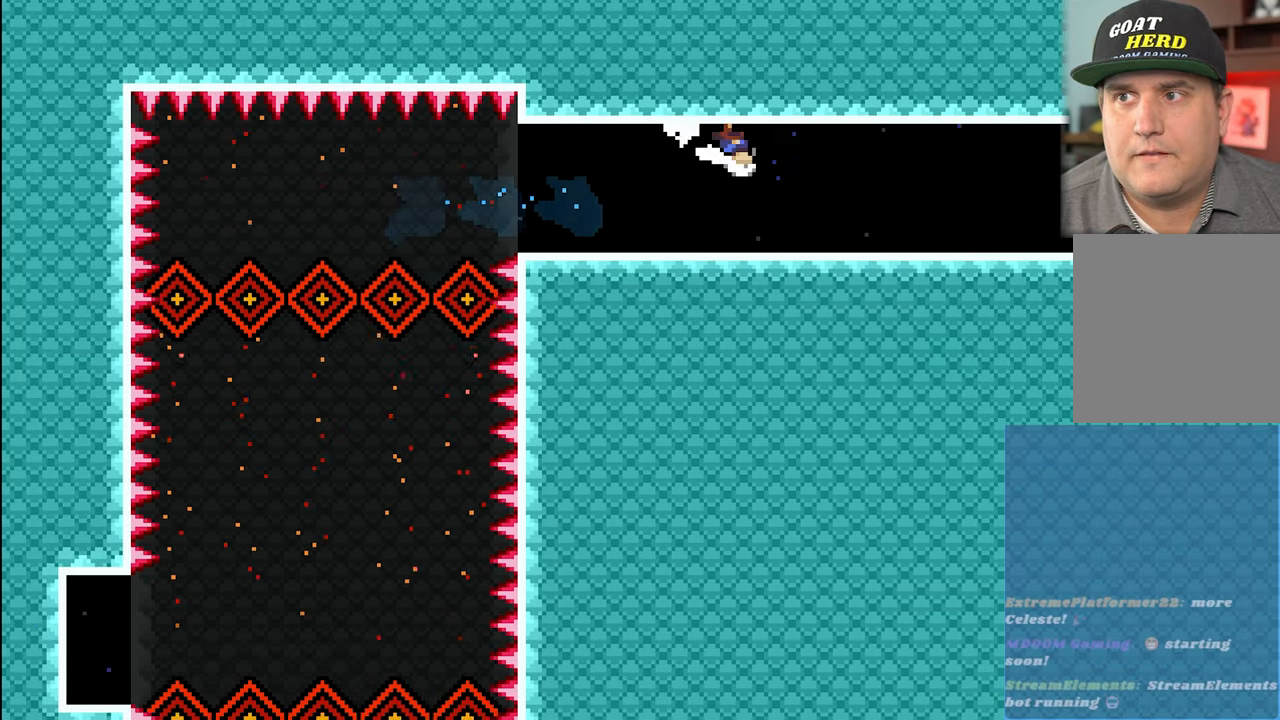
{"buttons": ["R2"], "left_stick": "right", "events": []}
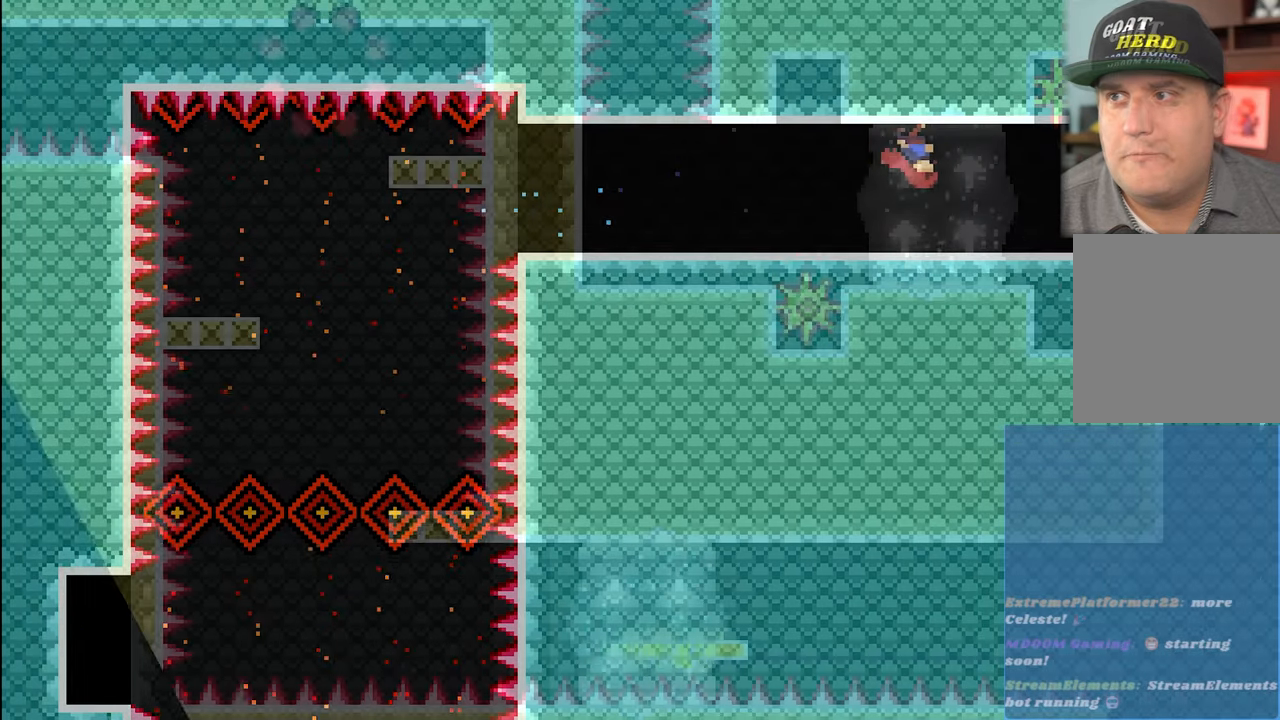
{"buttons": [], "left_stick": "center", "events": [[117, "R2", "up"], [117, "left_stick", "center"]]}
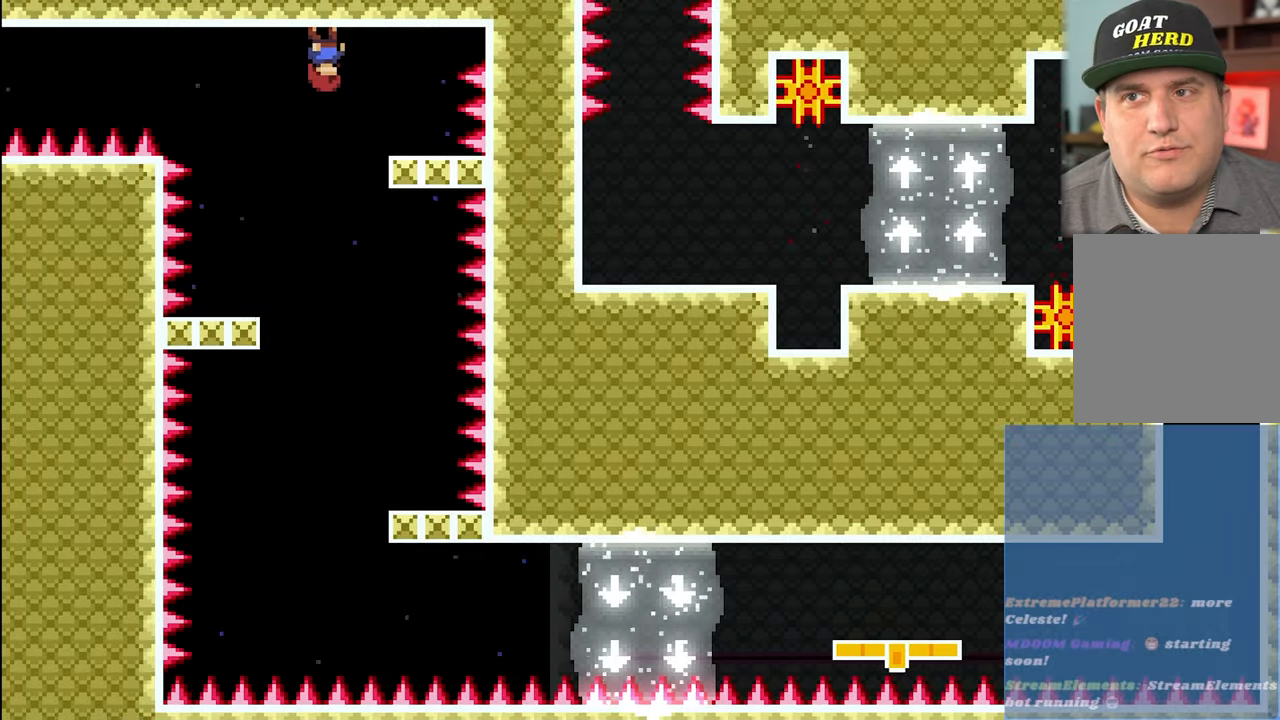
{"buttons": ["R2"], "left_stick": "center", "events": [[83, "R2", "down"], [150, "left_stick", "right"], [217, "left_stick", "center"]]}
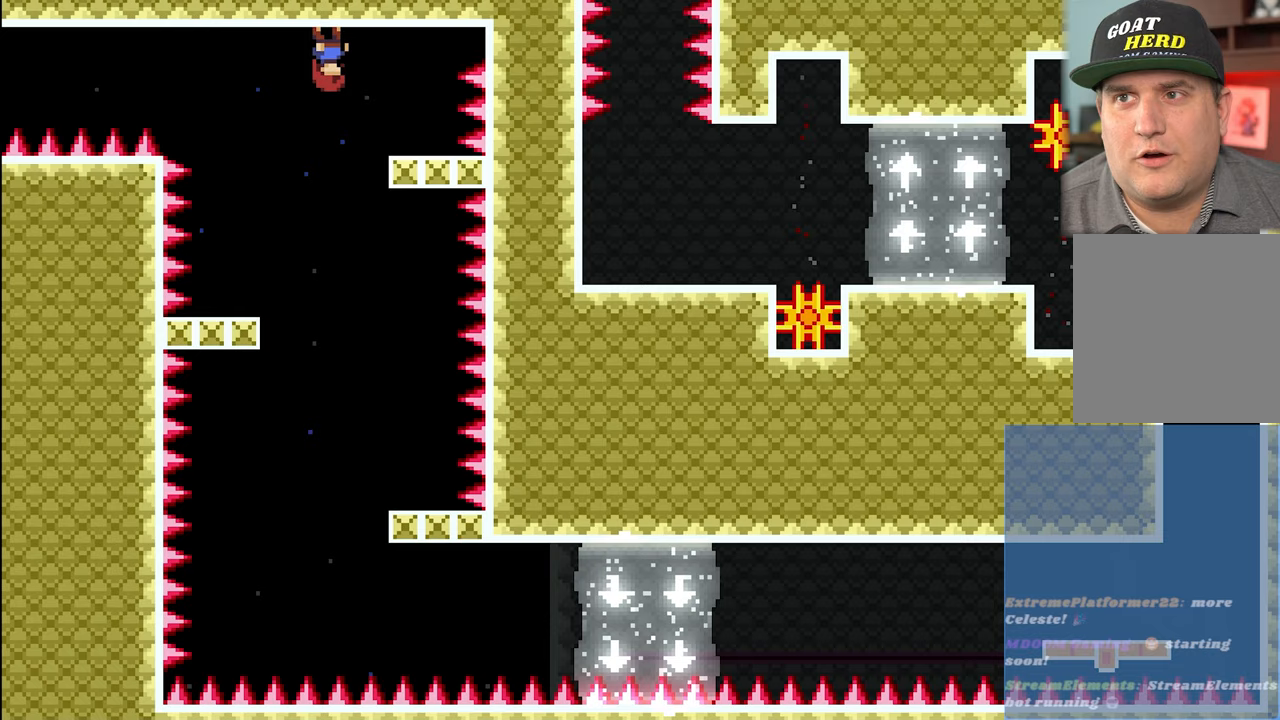
{"buttons": ["X", "R2"], "left_stick": "down", "events": [[33, "left_stick", "down"], [50, "A", "down"], [167, "A", "up"], [333, "X", "down"]]}
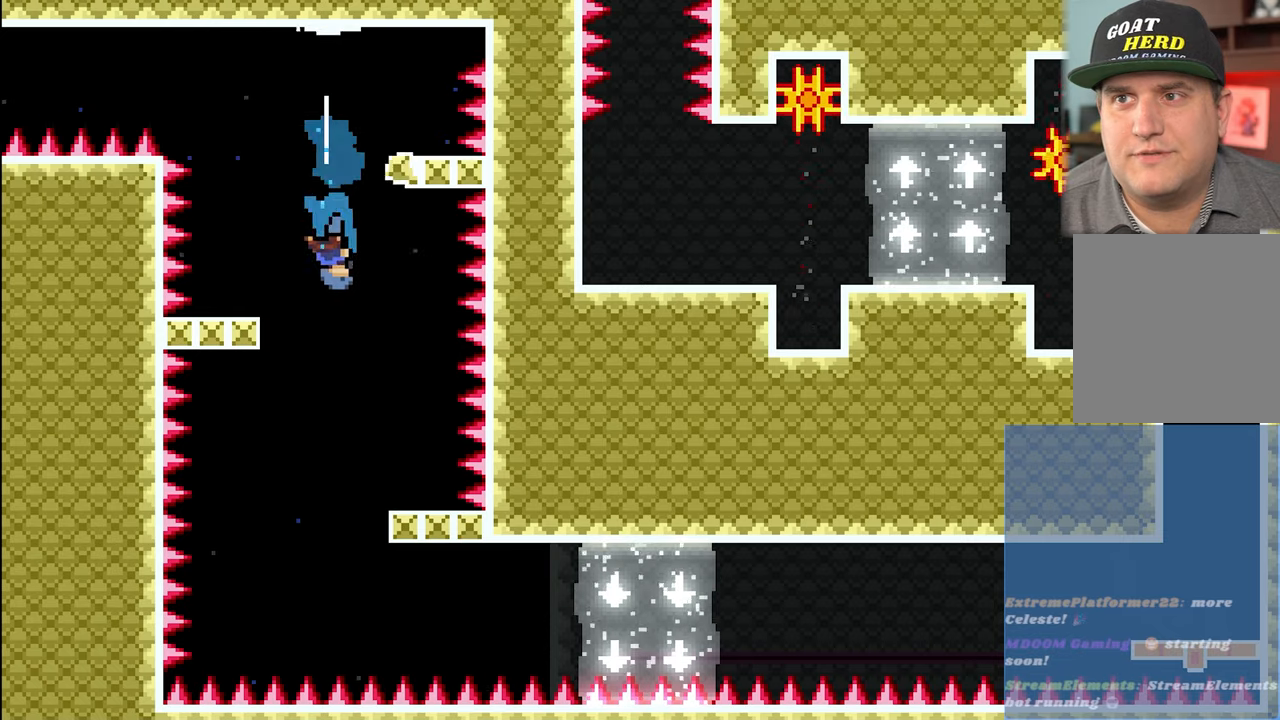
{"buttons": ["R2"], "left_stick": "center", "events": [[17, "X", "up"], [33, "left_stick", "down-right"], [217, "left_stick", "center"], [317, "left_stick", "right"], [400, "left_stick", "center"]]}
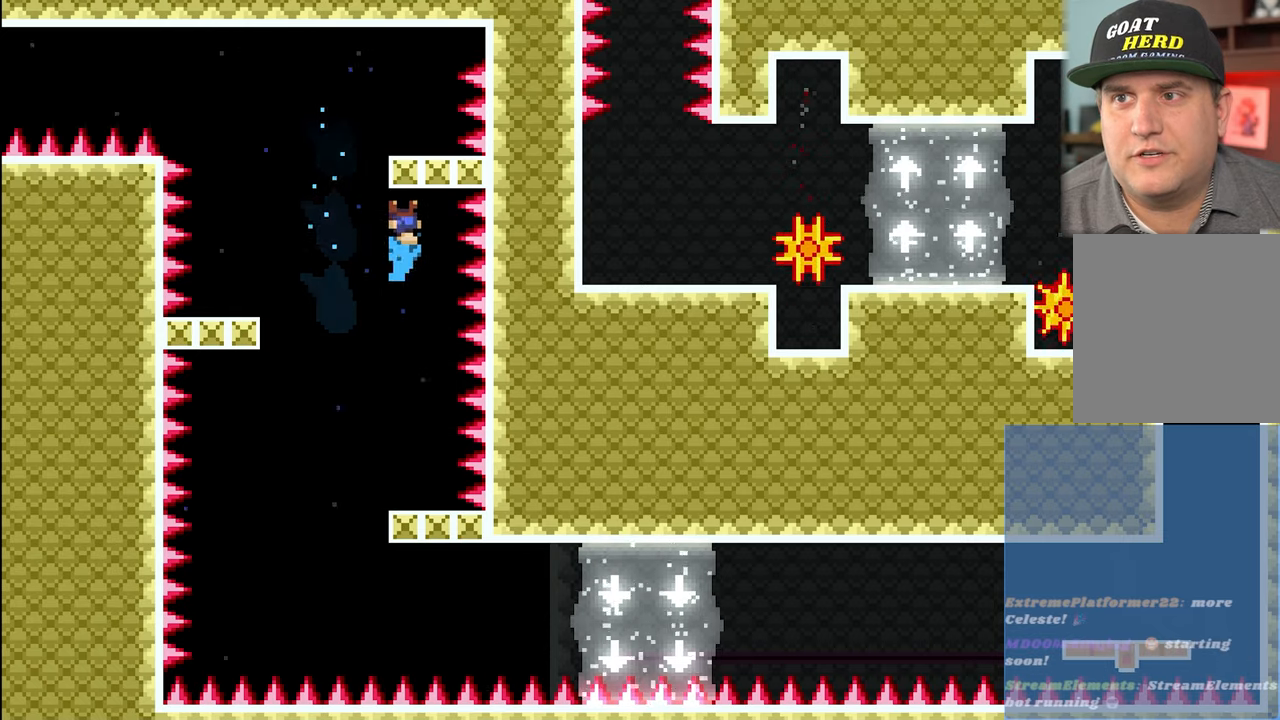
{"buttons": ["R2"], "left_stick": "down", "events": [[167, "left_stick", "down"], [267, "A", "down"], [417, "A", "up"]]}
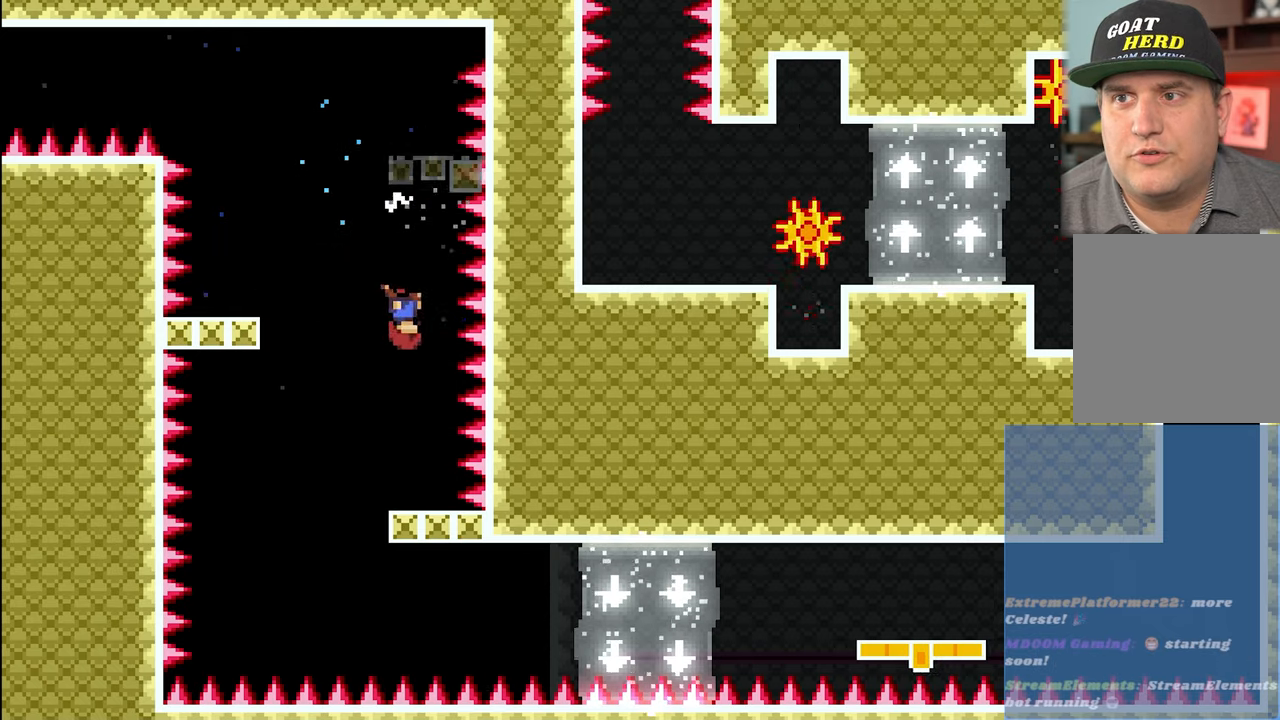
{"buttons": ["R2"], "left_stick": "center", "events": [[17, "X", "down"], [83, "left_stick", "down-left"], [183, "X", "up"], [417, "left_stick", "center"]]}
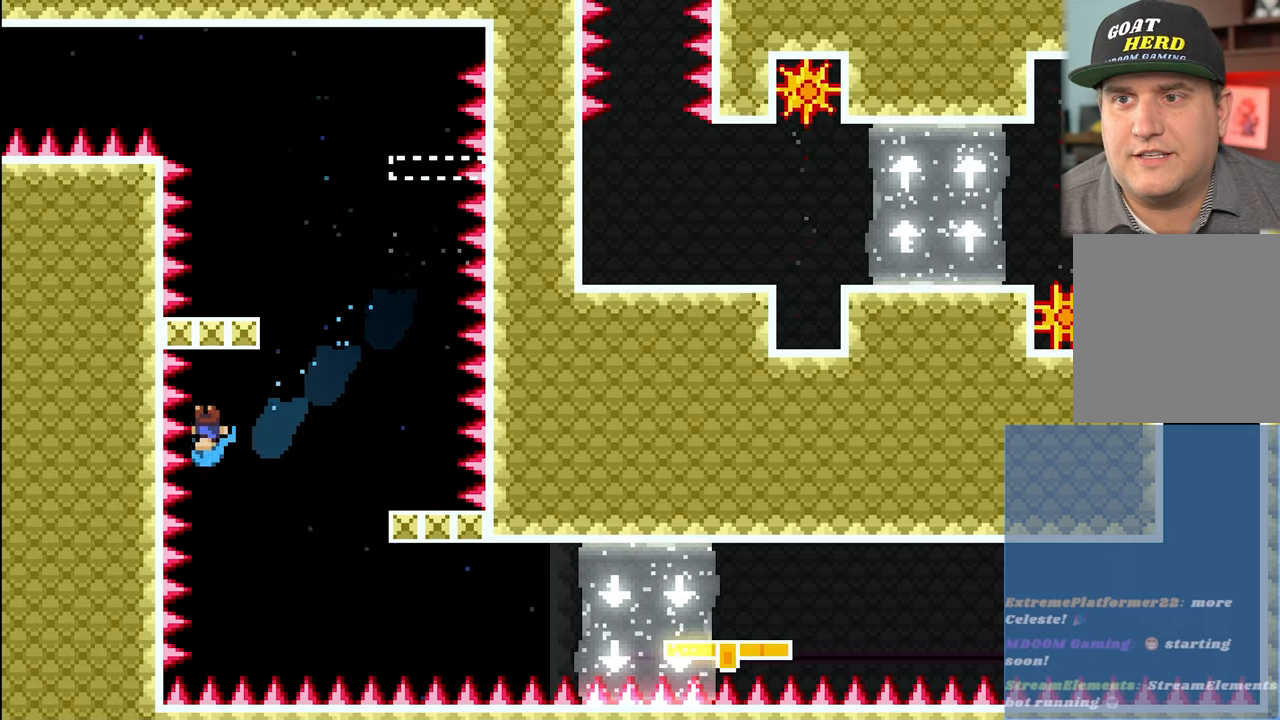
{"buttons": ["R2"], "left_stick": "down", "events": [[150, "left_stick", "right"], [267, "left_stick", "center"], [467, "left_stick", "down"]]}
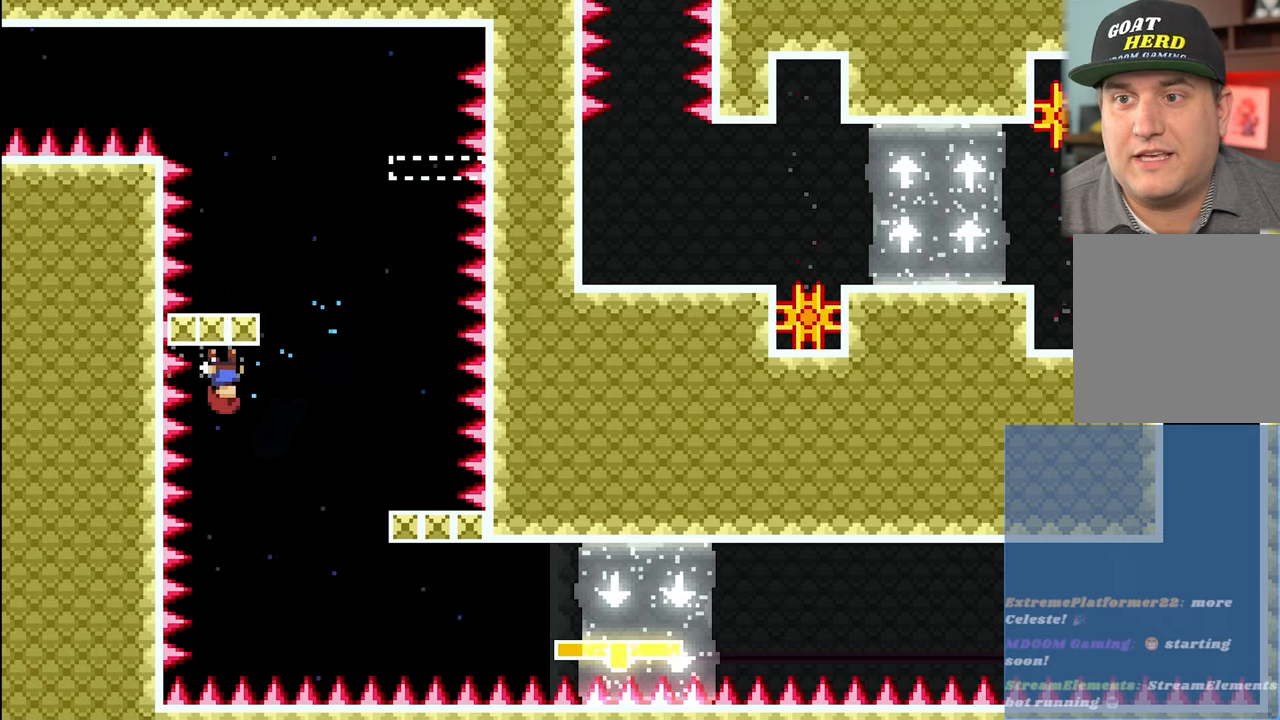
{"buttons": ["R2"], "left_stick": "down-right", "events": [[33, "A", "down"], [167, "left_stick", "down-right"], [200, "A", "up"], [300, "X", "down"], [483, "X", "up"]]}
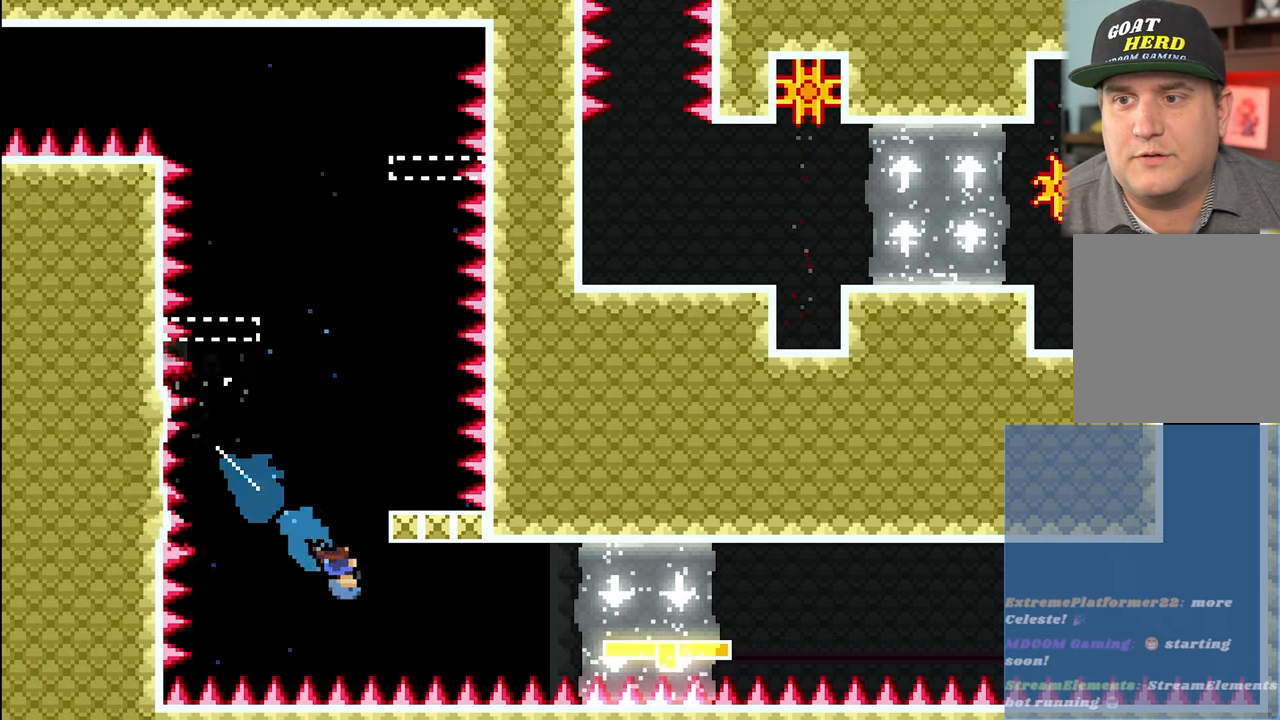
{"buttons": ["R2"], "left_stick": "right", "events": [[283, "left_stick", "center"], [350, "left_stick", "right"]]}
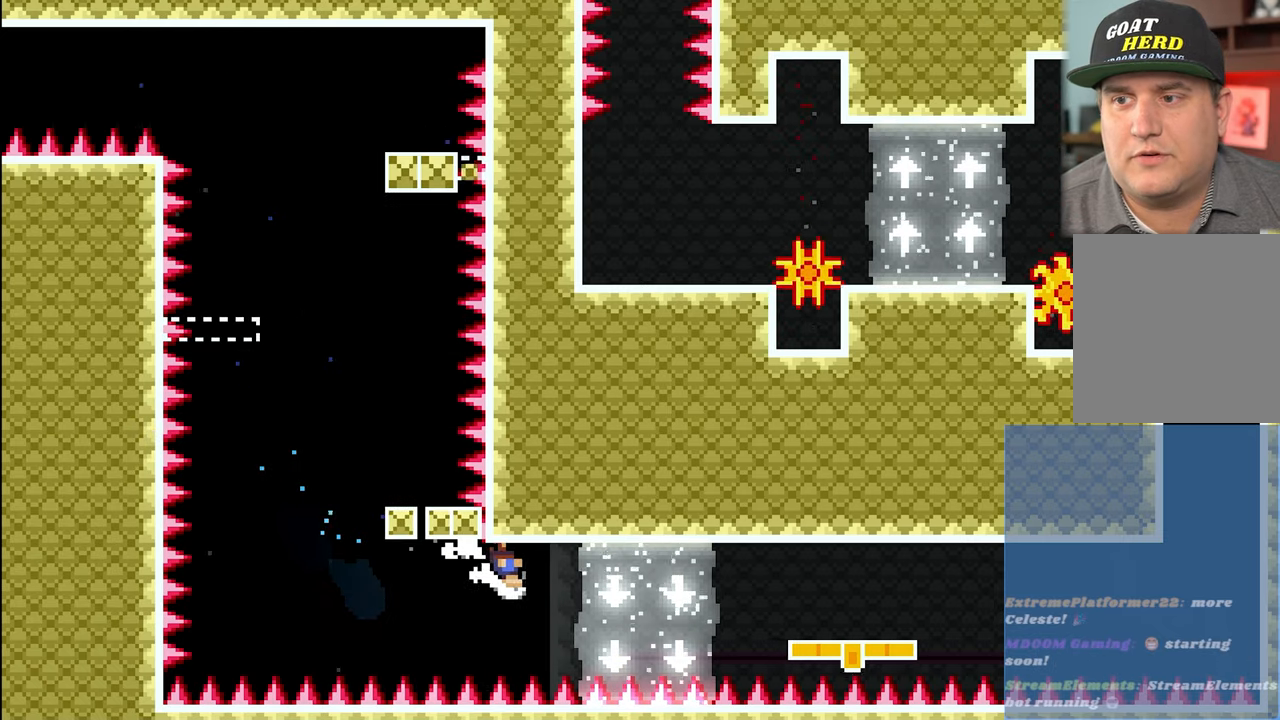
{"buttons": ["R2"], "left_stick": "right", "events": []}
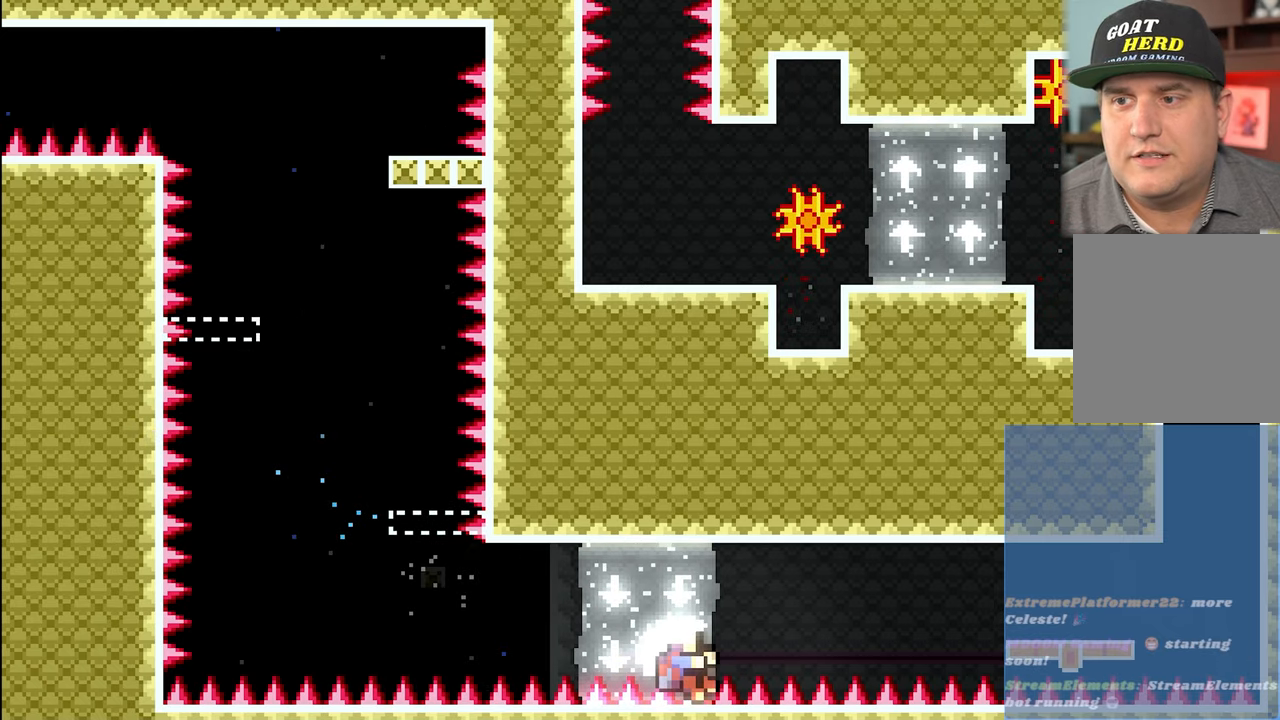
{"buttons": ["R2"], "left_stick": "center", "events": [[317, "left_stick", "center"]]}
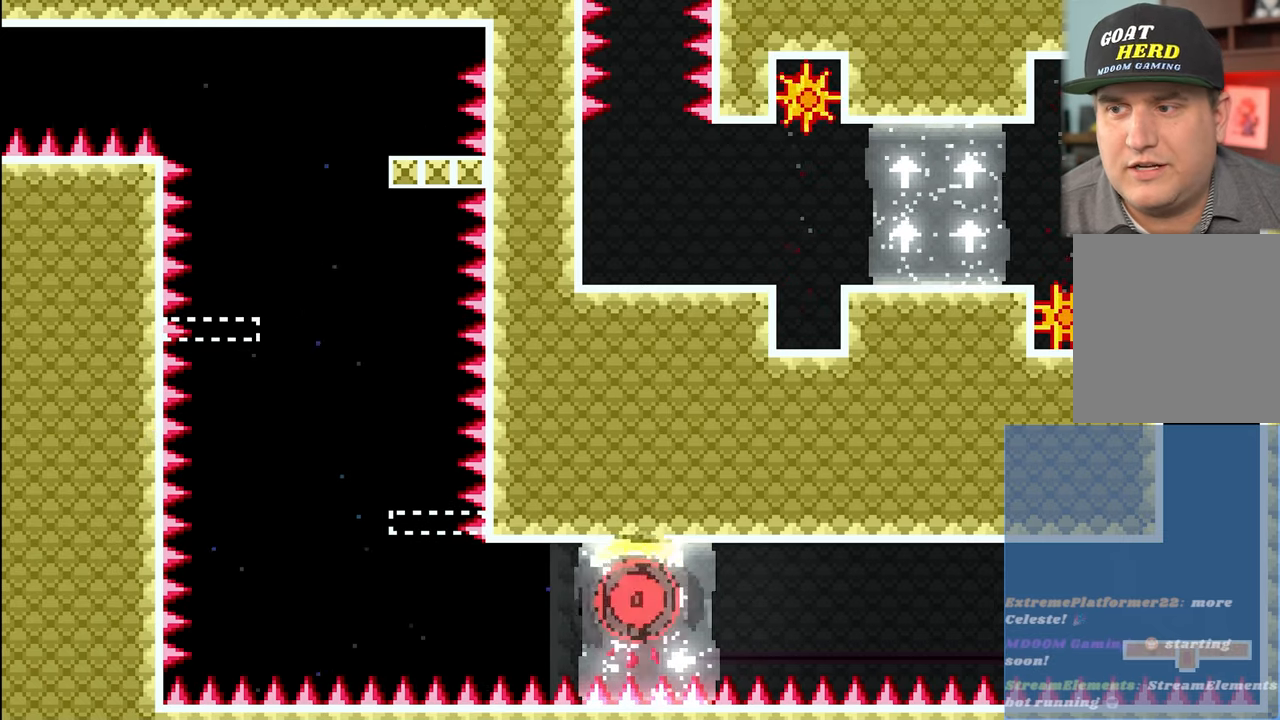
{"buttons": [], "left_stick": "center", "events": [[33, "R2", "up"]]}
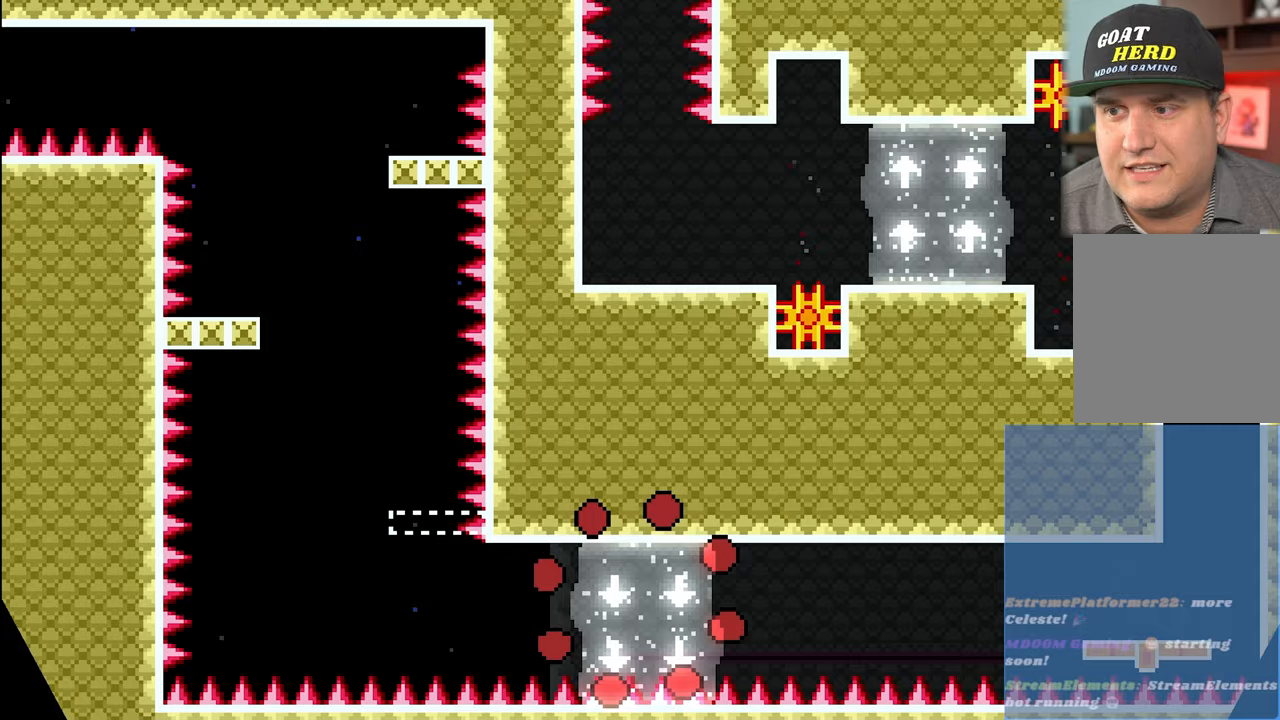
{"buttons": ["R2"], "left_stick": "center", "events": [[450, "R2", "down"]]}
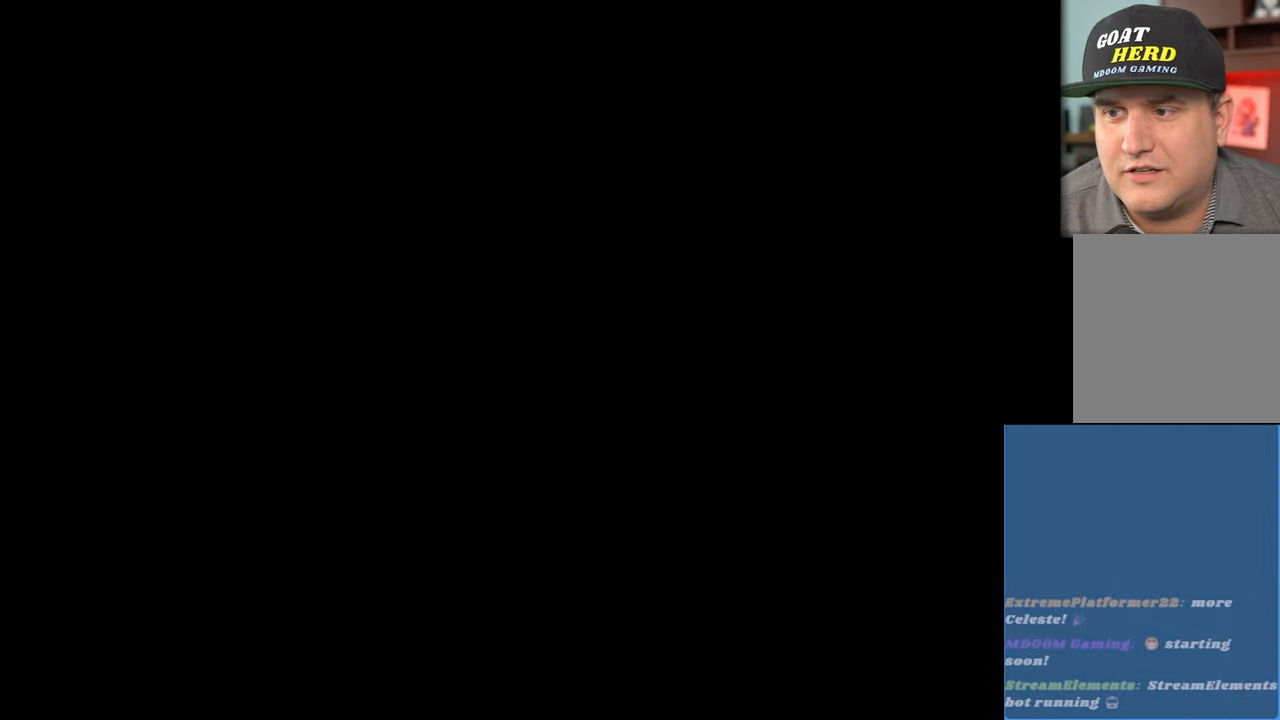
{"buttons": ["R2"], "left_stick": "center", "events": []}